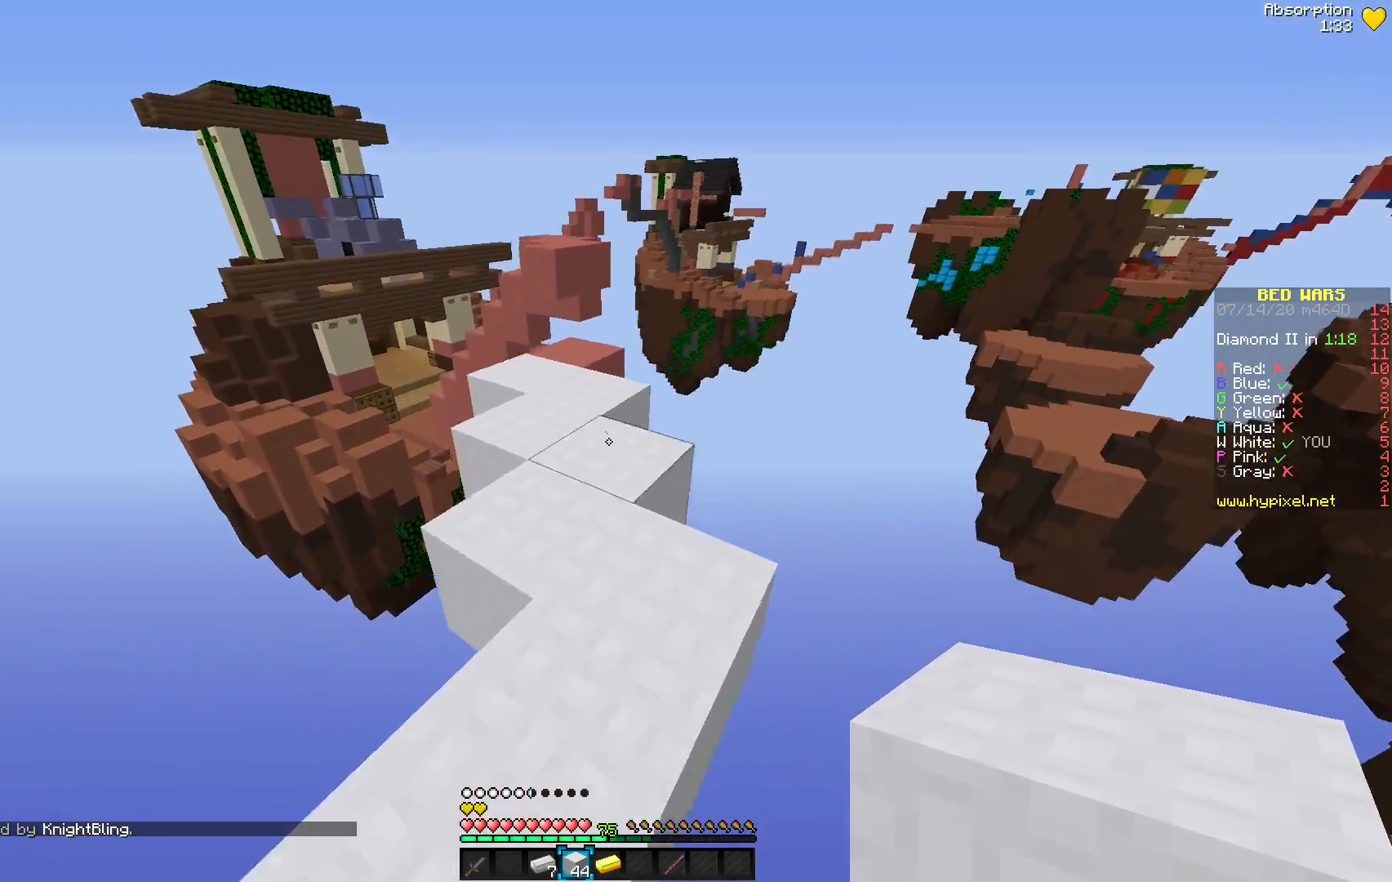
Gameplay with keyboard and mouse; each line is a JSON object with the keys and mouse buttons held at the frame after it. "events" lists presses ("down") and releases ("up") of "mouse_left" and "mouse_right" between this image and that frame as [ms after this image, input, new state], when the widget could be followed in between. "mouse_left", "mouse_right" = the "left", "right" buttons of the "mouse" list. No other keys are recorded. Fast repeated clicks can show as one long hold. Mouse movement is not recorded.
{"keys": [], "mouse": ["right"], "events": [[33, "mouse_left", "down"], [150, "mouse_left", "up"], [500, "mouse_right", "down"]]}
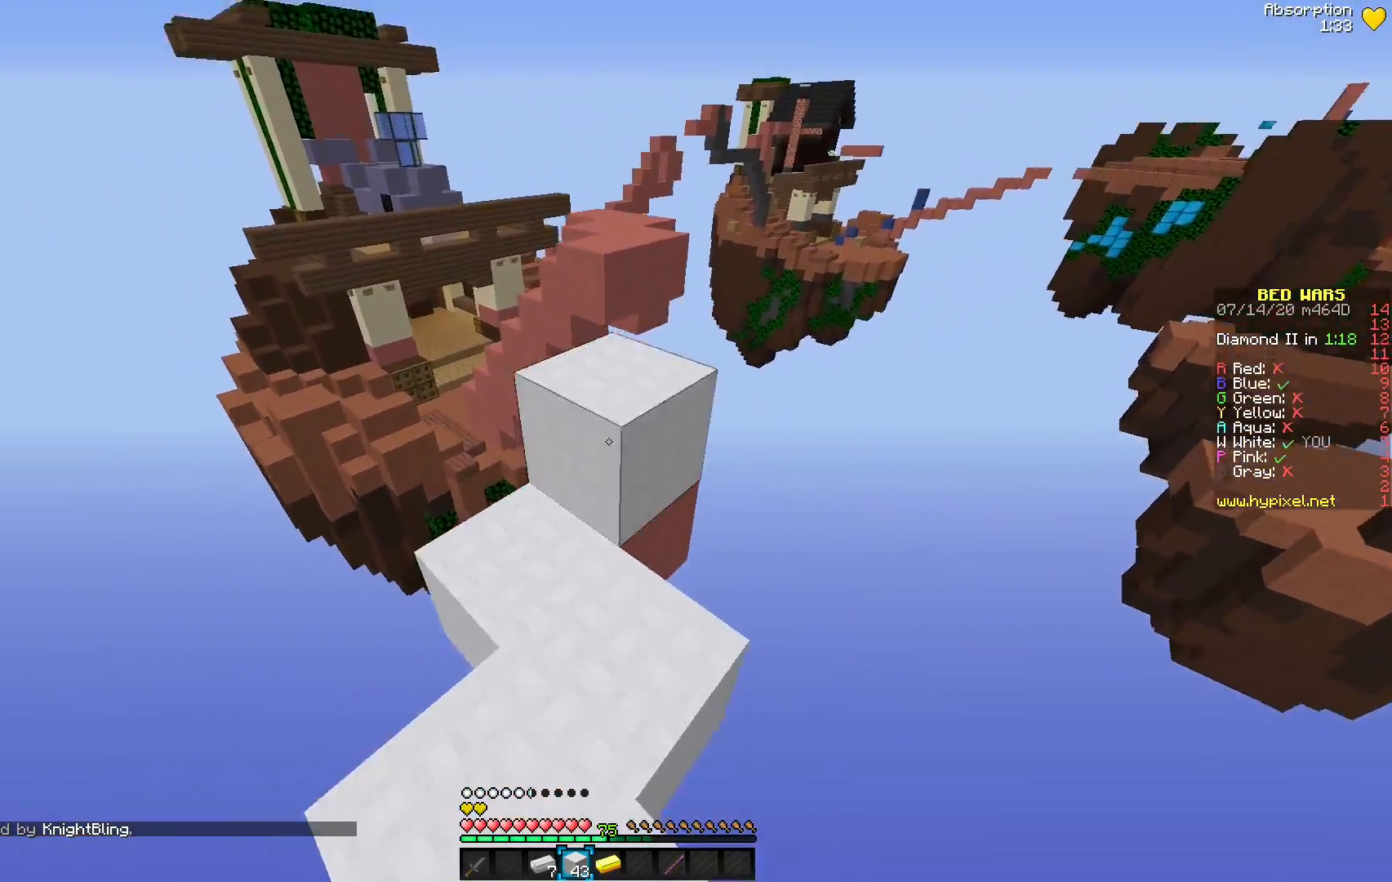
{"keys": [], "mouse": [], "events": [[133, "mouse_right", "up"]]}
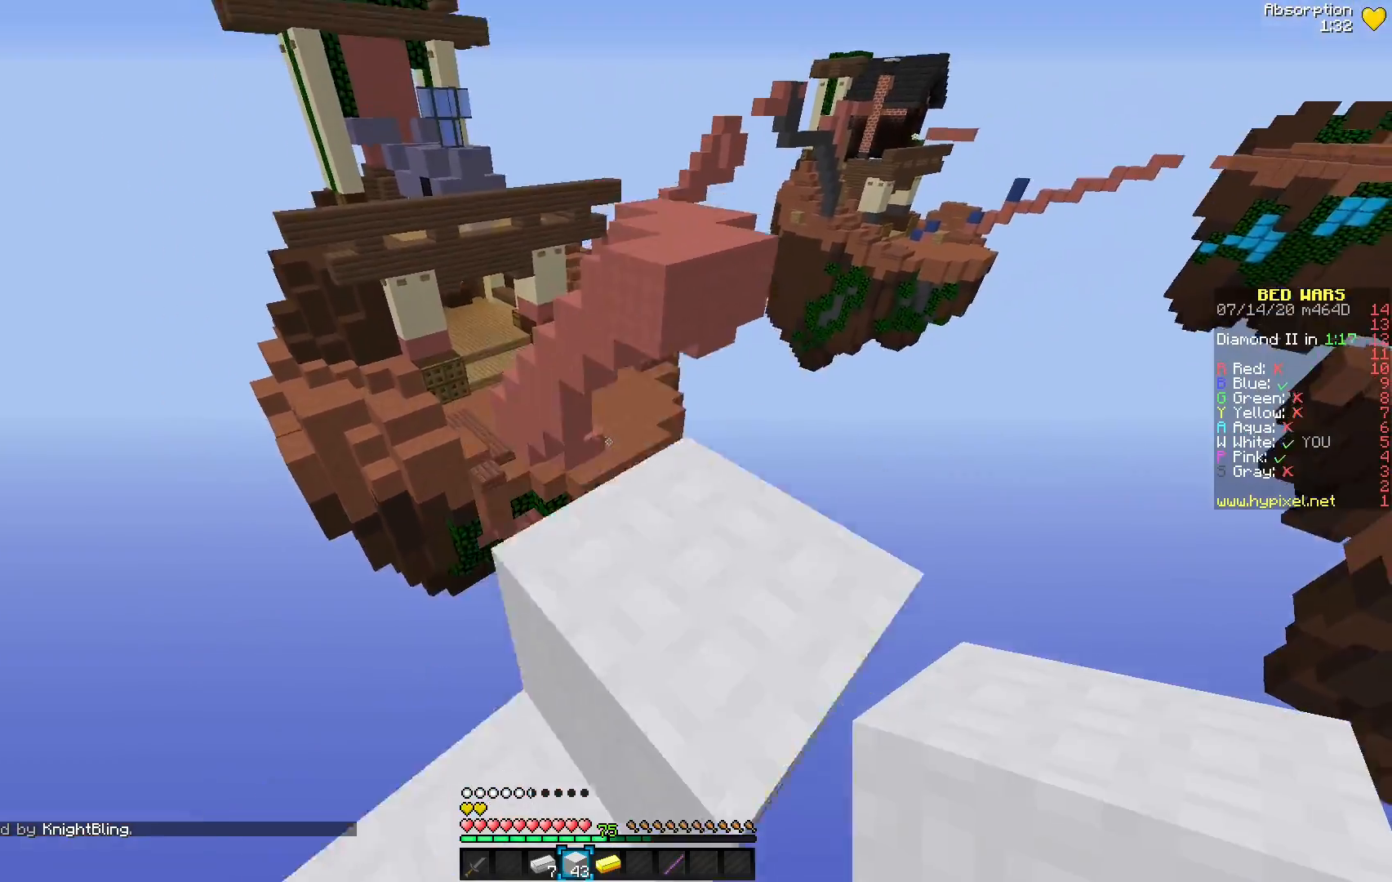
{"keys": [], "mouse": ["right"], "events": [[350, "mouse_right", "down"]]}
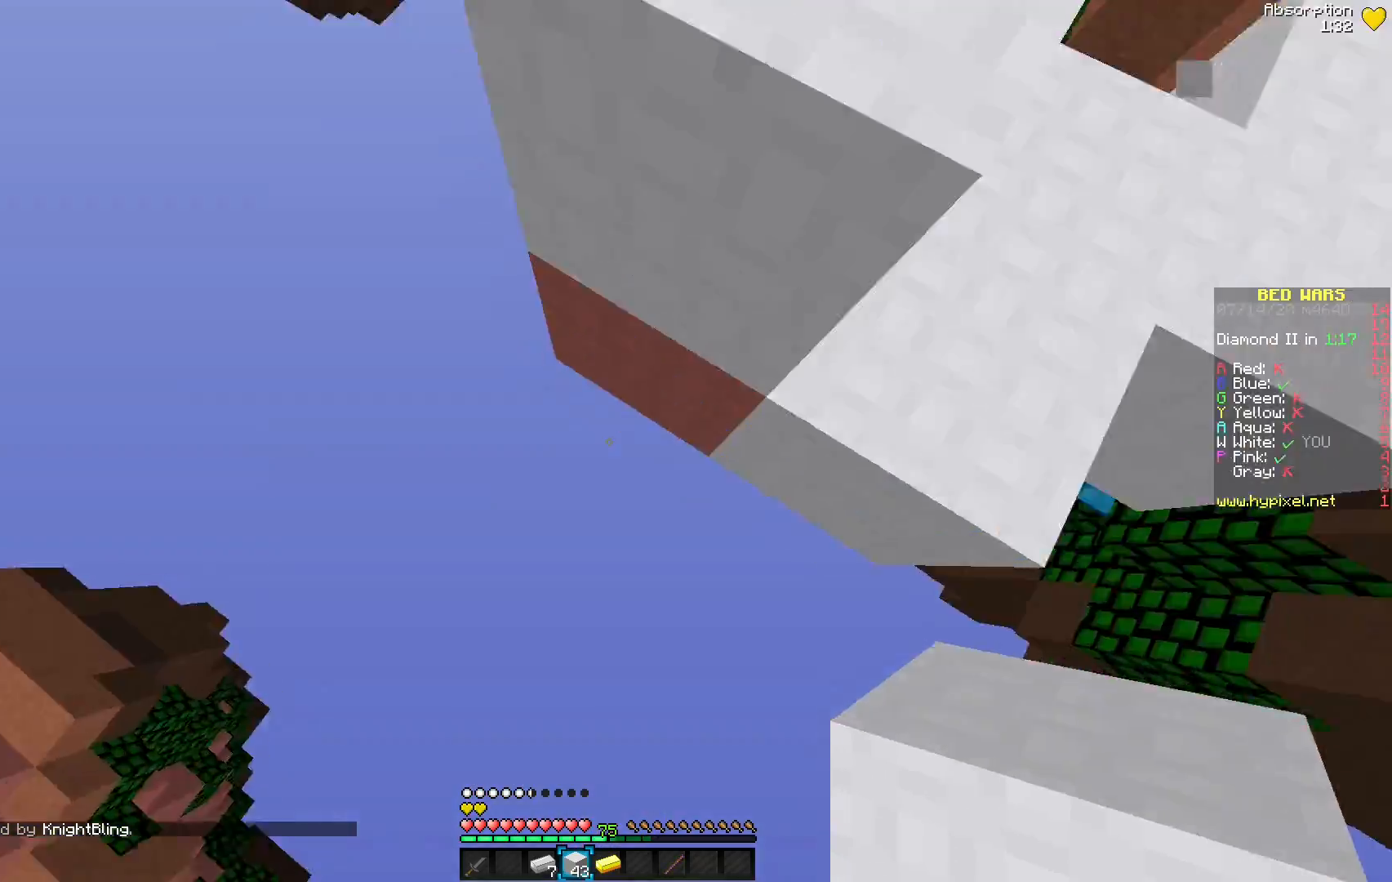
{"keys": [], "mouse": [], "events": [[167, "mouse_right", "up"], [217, "mouse_right", "down"], [267, "mouse_right", "up"]]}
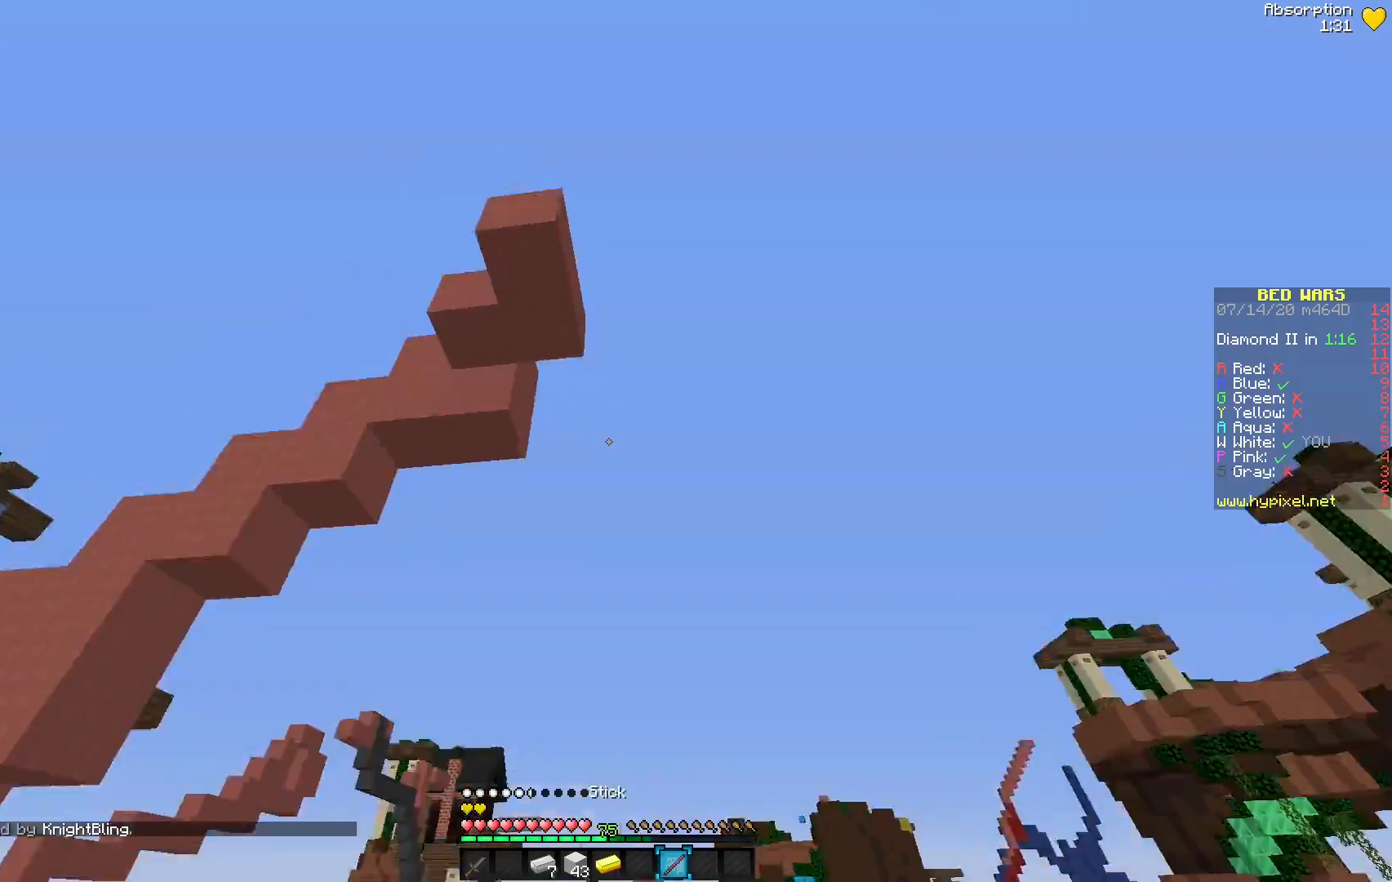
{"keys": [], "mouse": ["left"], "events": [[33, "mouse_left", "down"], [117, "mouse_left", "up"], [183, "mouse_left", "down"], [250, "mouse_left", "up"], [483, "mouse_left", "down"]]}
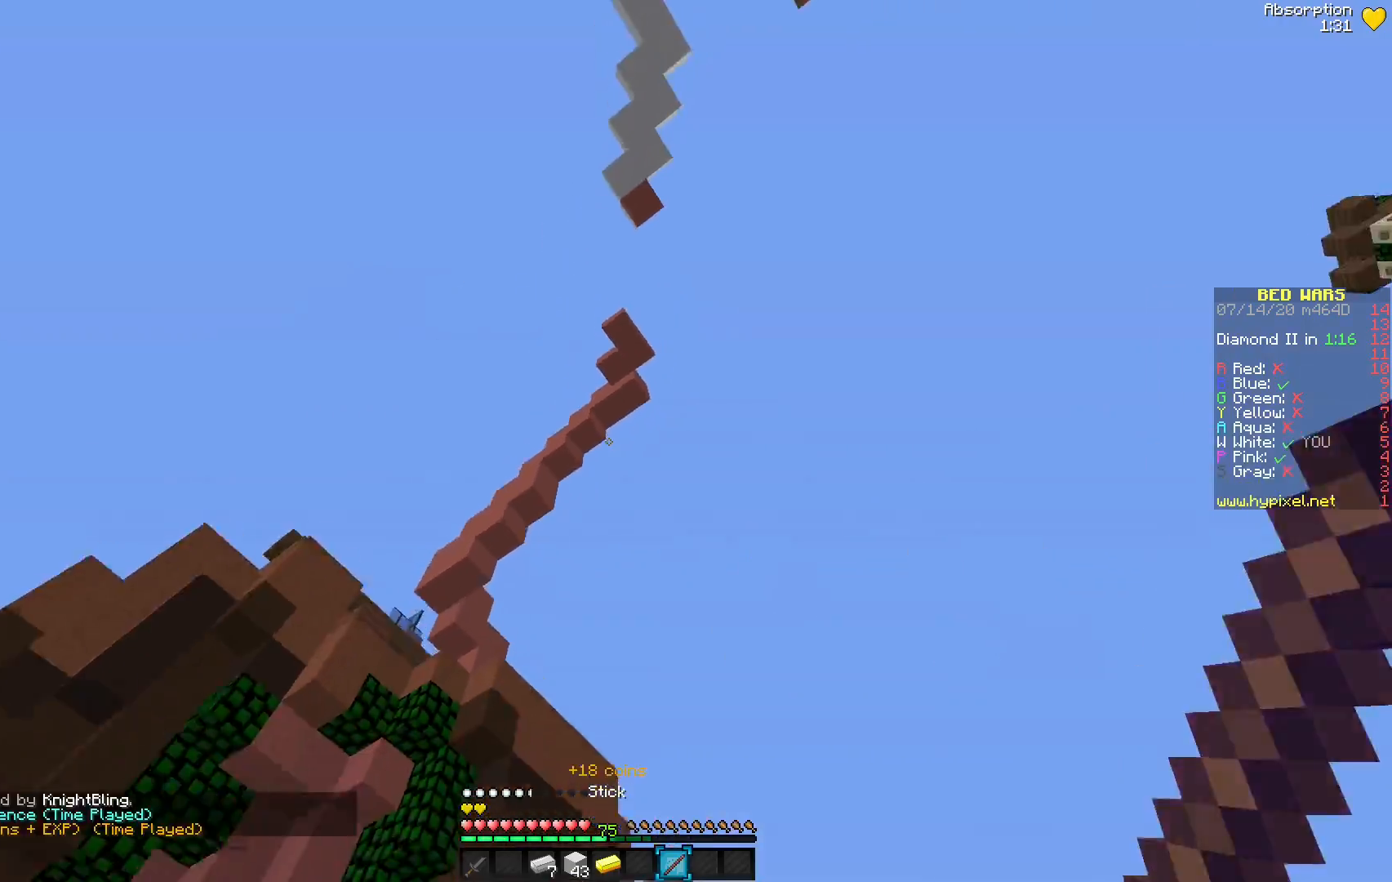
{"keys": [], "mouse": [], "events": [[33, "mouse_left", "up"]]}
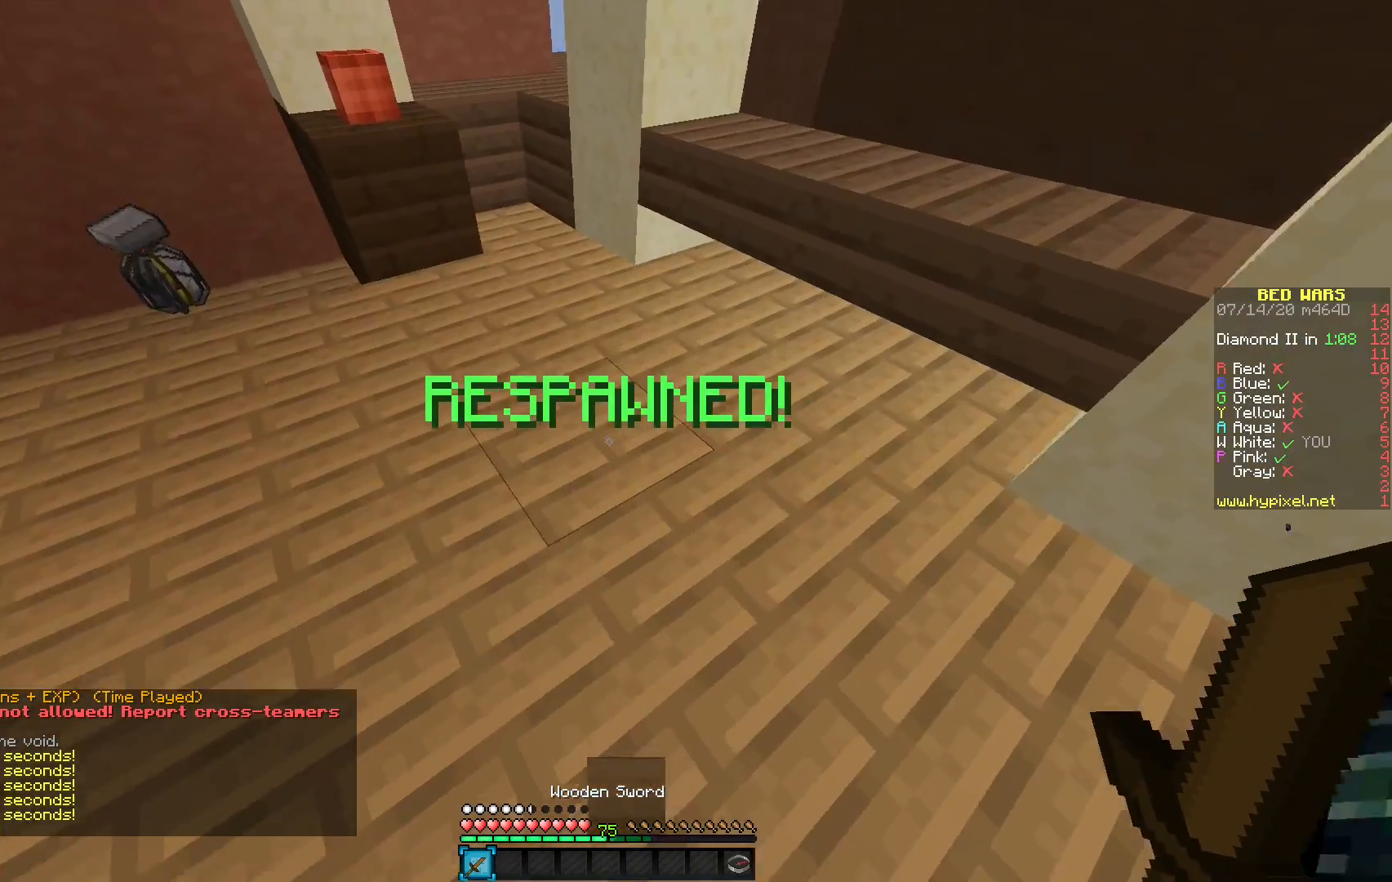
{"keys": [], "mouse": [], "events": []}
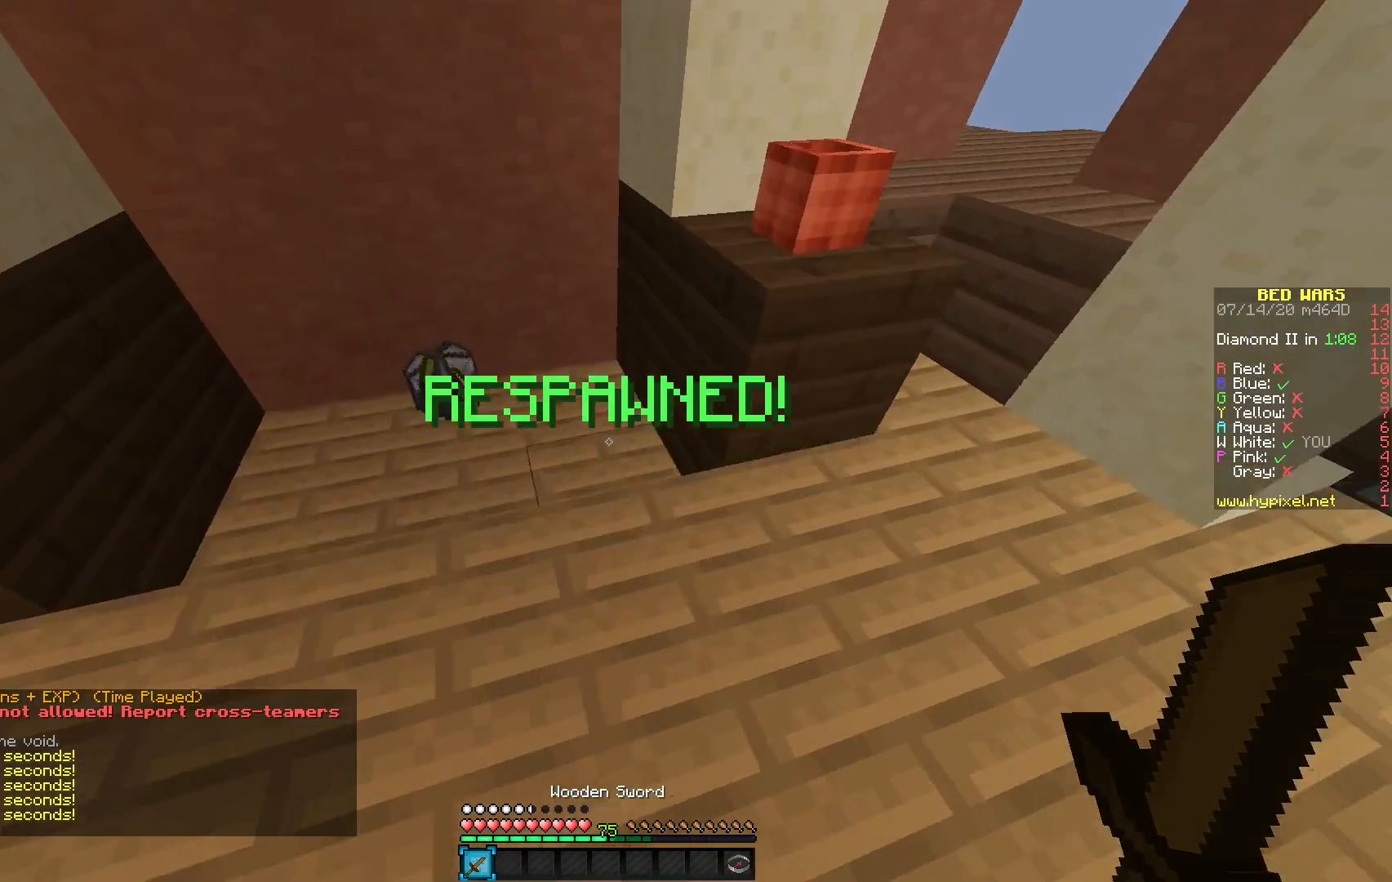
{"keys": [], "mouse": [], "events": []}
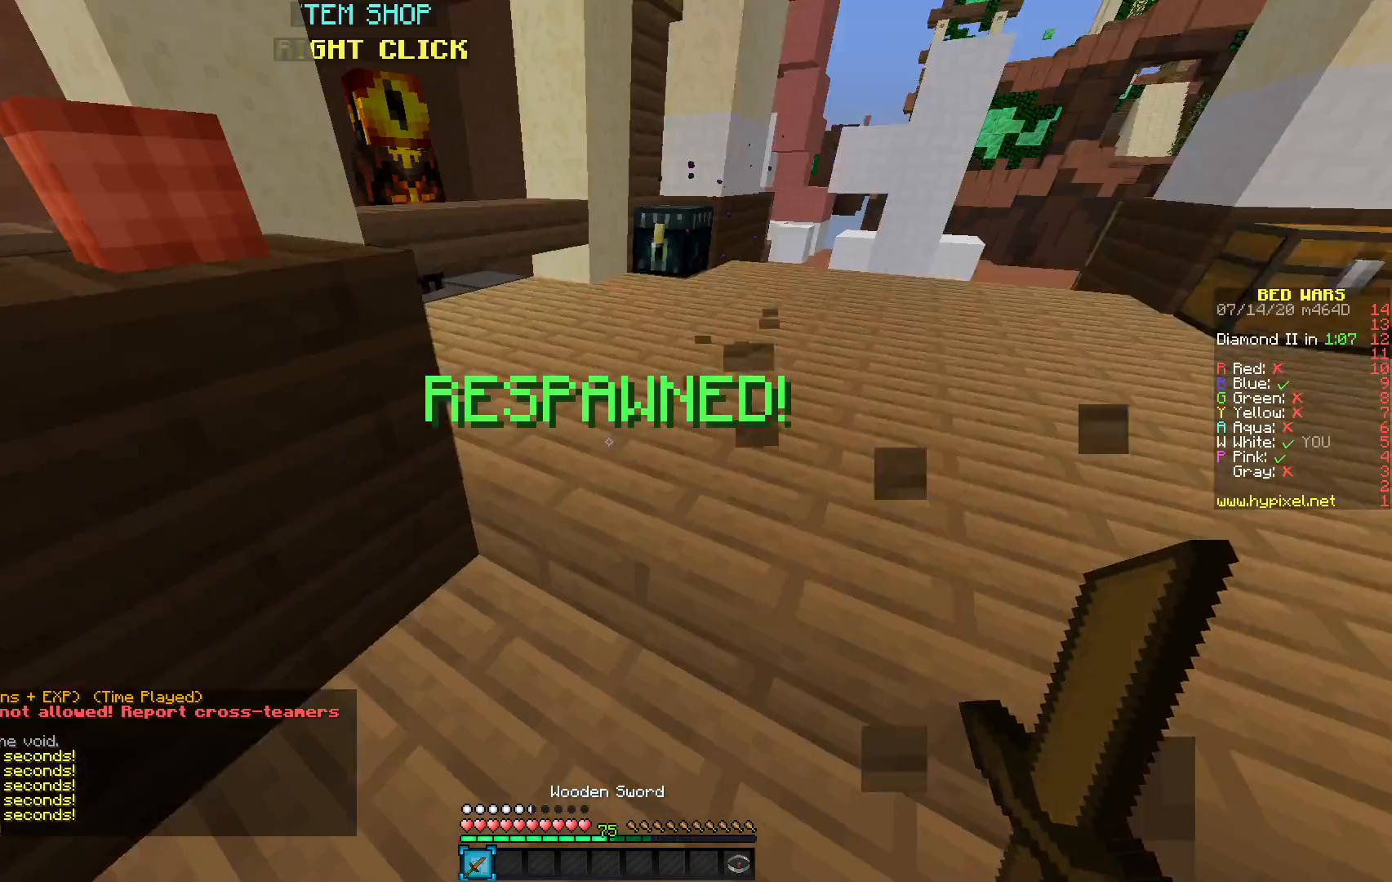
{"keys": [], "mouse": [], "events": []}
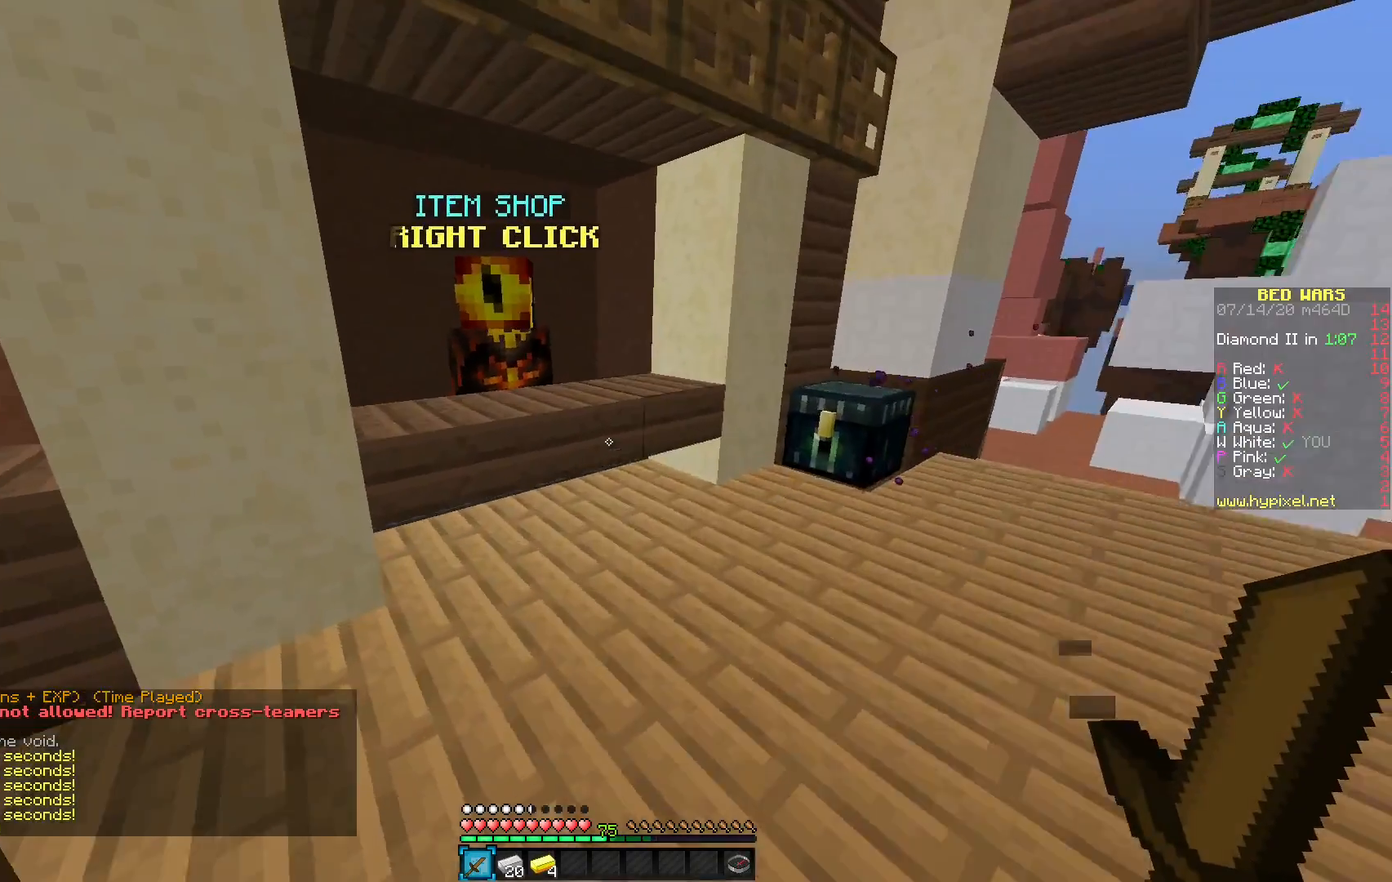
{"keys": [], "mouse": [], "events": [[367, "mouse_right", "down"], [450, "mouse_right", "up"]]}